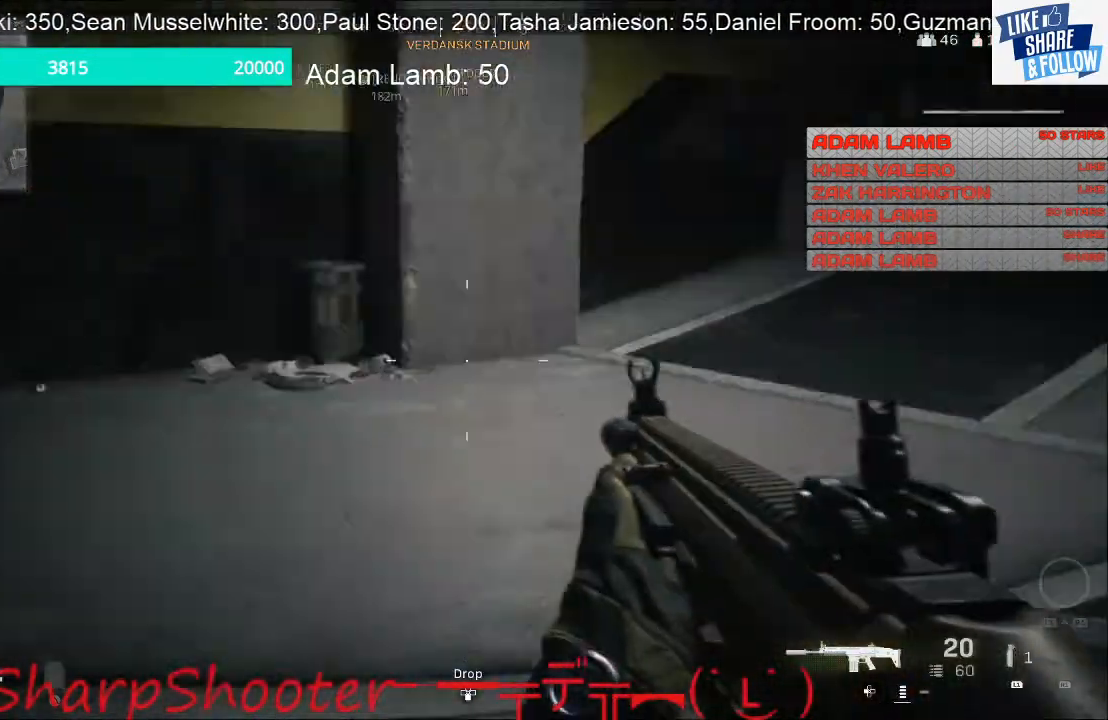
Gameplay with a controller (PlayStation layout); each line is a JSON object with the inputs held at the frame after it. "events" lists button and stick changes between this image and that frame as [ms after this image, input, new state], when the widget could be followed in between. Not read: L3 R1.
{"buttons": [], "left_stick": "up-left", "right_stick": "left", "events": [[67, "left_stick", "up-left"], [67, "right_stick", "center"], [433, "right_stick", "left"]]}
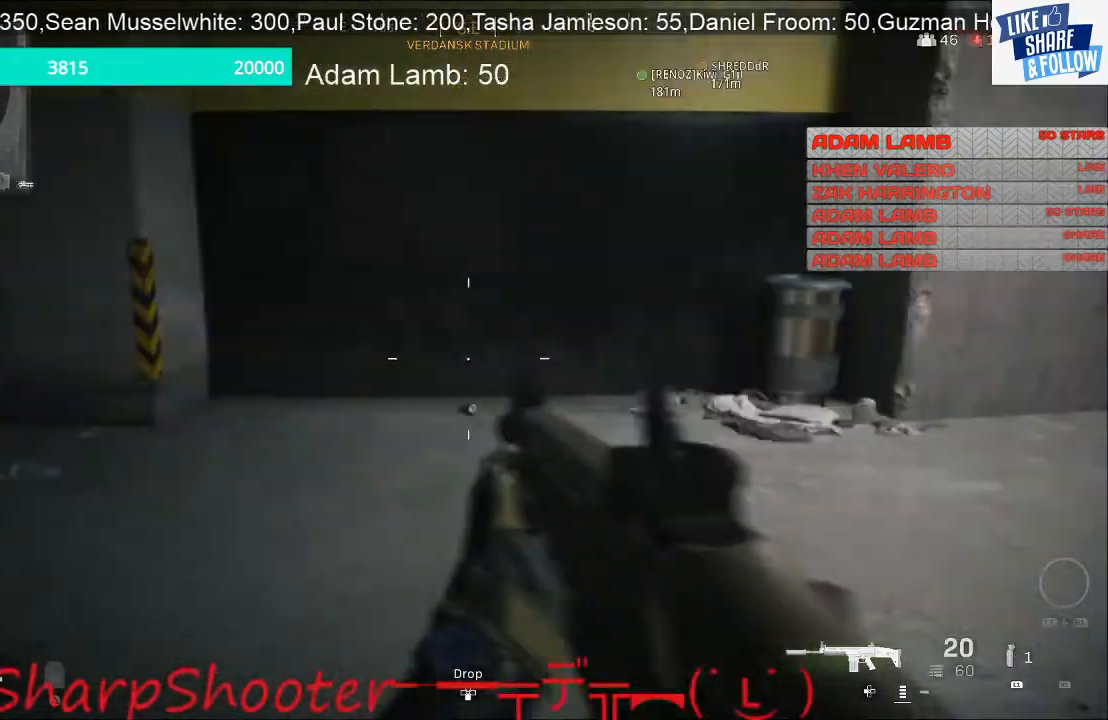
{"buttons": [], "left_stick": "up-left", "right_stick": "center", "events": [[267, "right_stick", "center"]]}
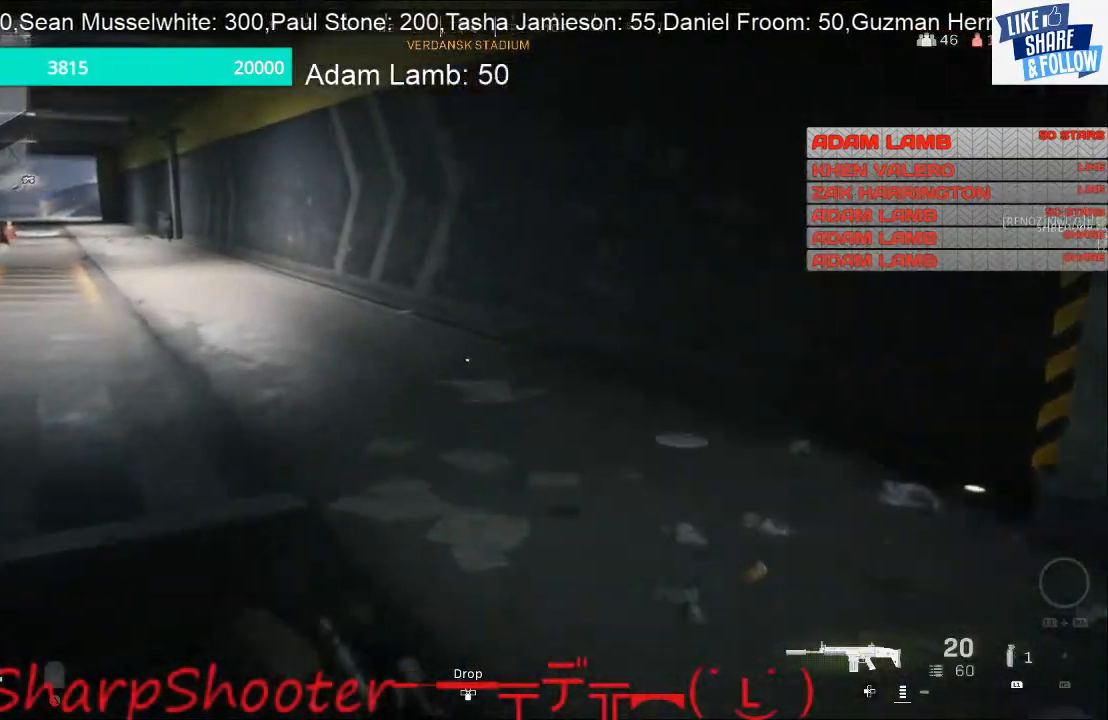
{"buttons": [], "left_stick": "up-left", "right_stick": "right", "events": [[33, "left_stick", "up"], [167, "right_stick", "left"], [300, "right_stick", "center"], [367, "right_stick", "right"], [400, "left_stick", "up-left"]]}
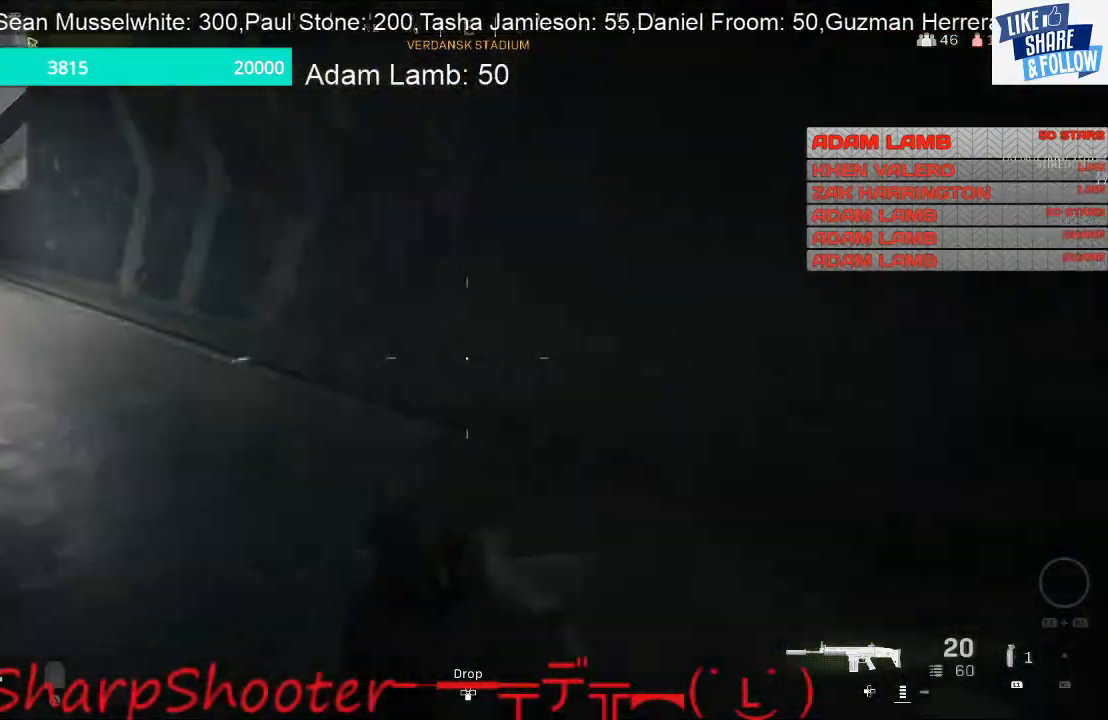
{"buttons": [], "left_stick": "down", "right_stick": "right", "events": [[67, "left_stick", "down-left"], [300, "right_stick", "center"], [500, "left_stick", "down"], [500, "right_stick", "right"]]}
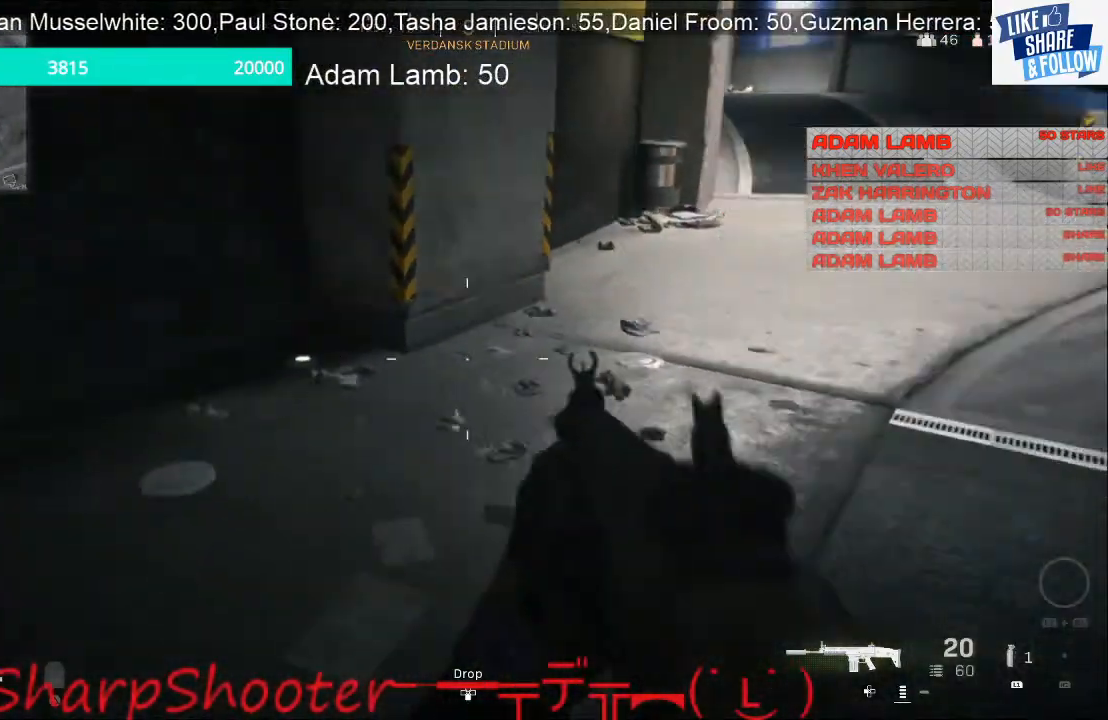
{"buttons": [], "left_stick": "up-right", "right_stick": "center", "events": [[133, "left_stick", "down-right"], [400, "left_stick", "up-right"], [400, "right_stick", "center"]]}
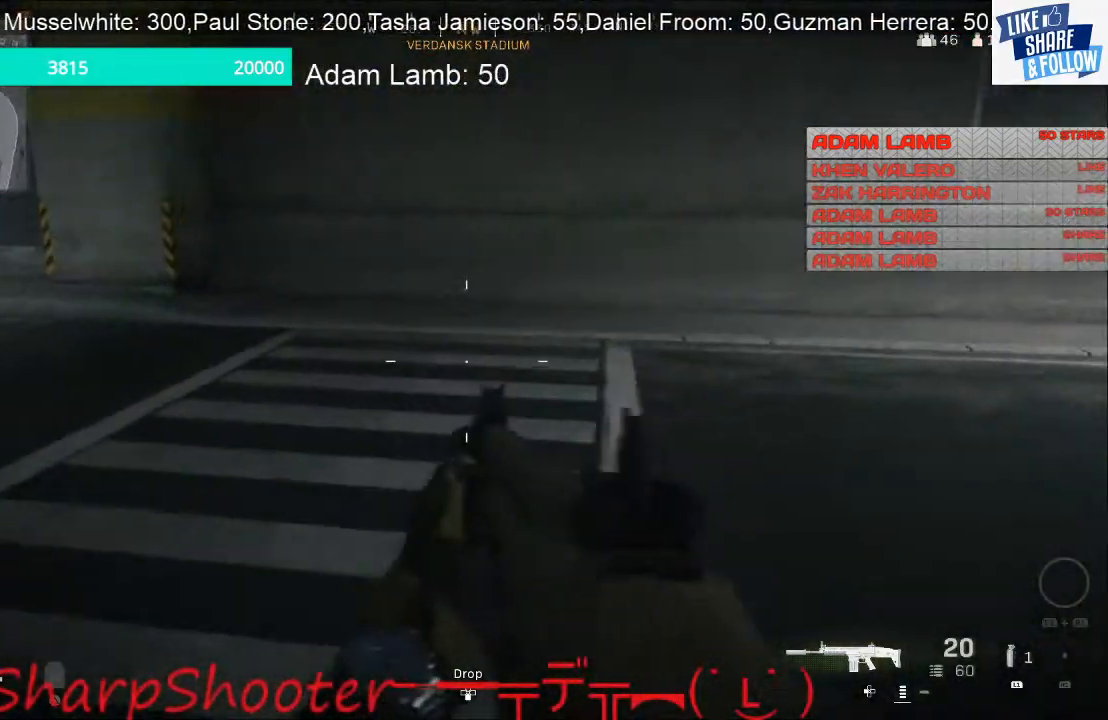
{"buttons": [], "left_stick": "up-right", "right_stick": "up-right", "events": [[167, "right_stick", "up-right"]]}
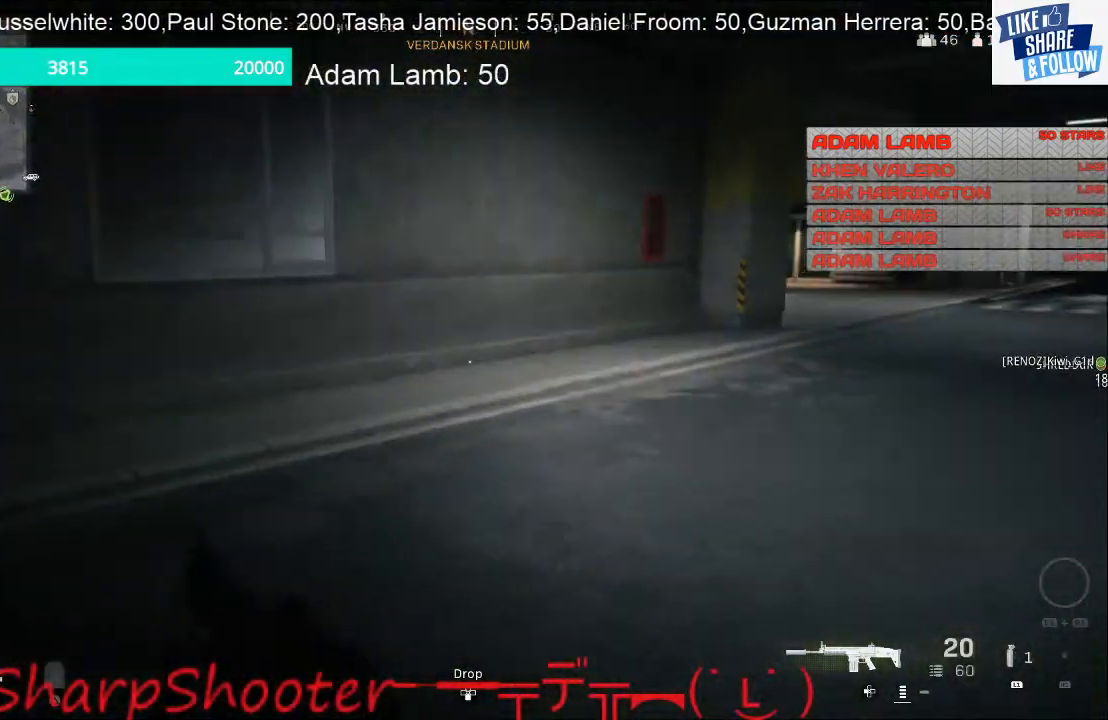
{"buttons": [], "left_stick": "up-right", "right_stick": "right", "events": [[33, "right_stick", "right"]]}
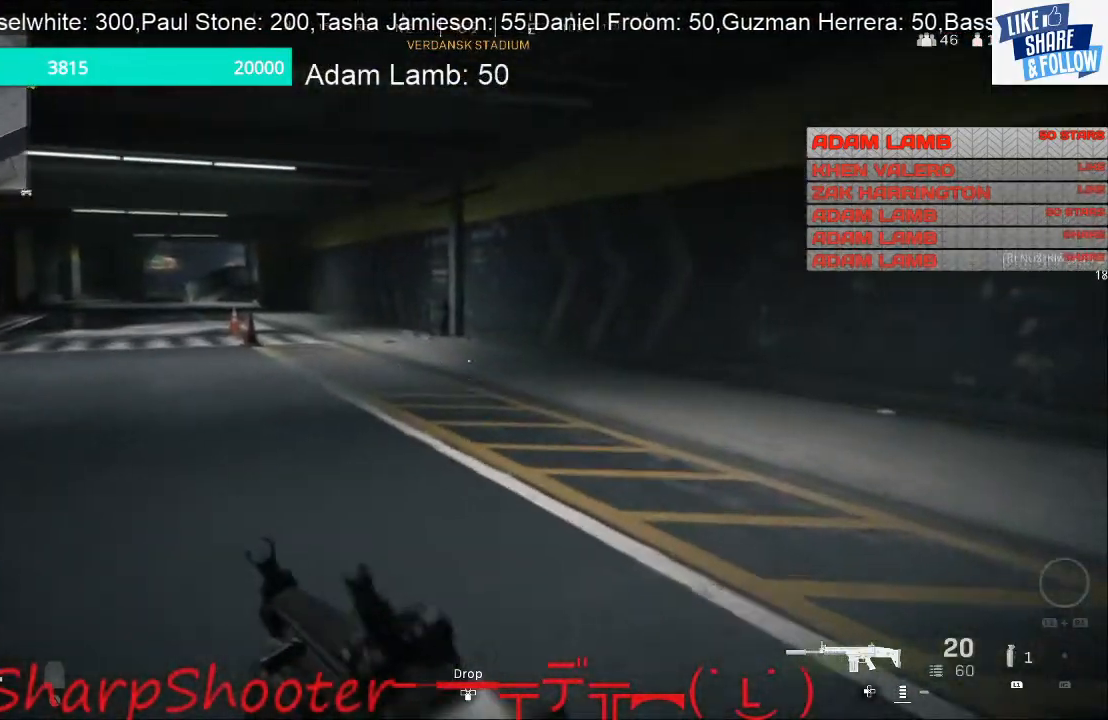
{"buttons": [], "left_stick": "up-right", "right_stick": "left", "events": [[67, "right_stick", "center"], [300, "right_stick", "left"]]}
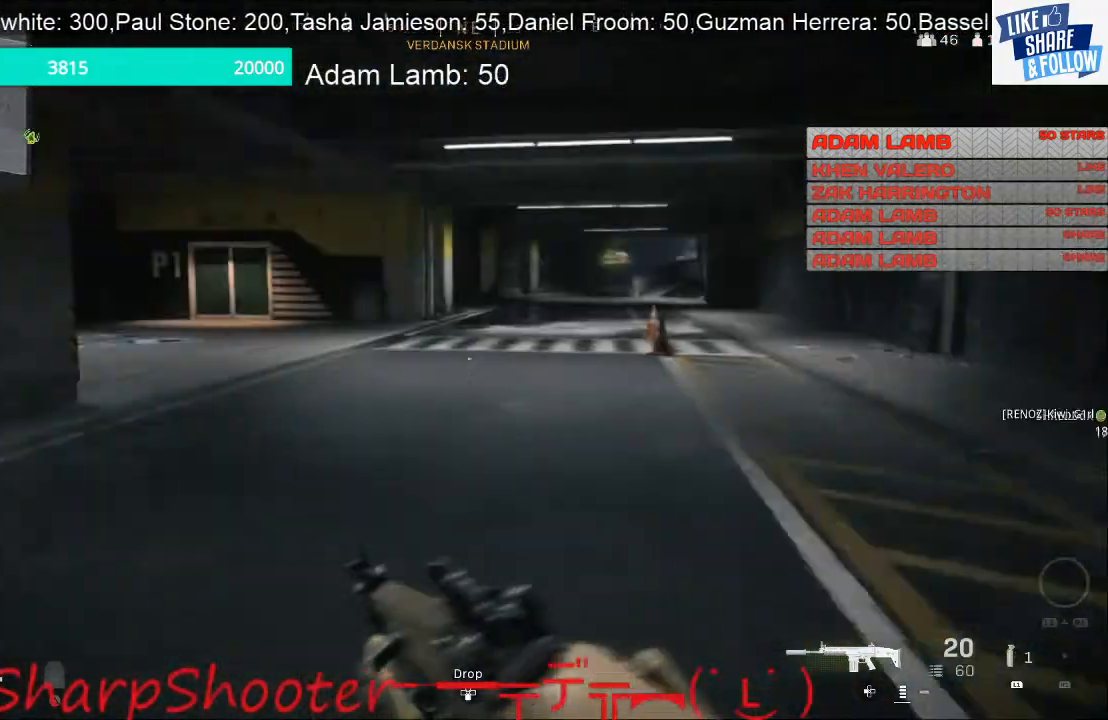
{"buttons": [], "left_stick": "up-right", "right_stick": "center", "events": [[100, "right_stick", "center"]]}
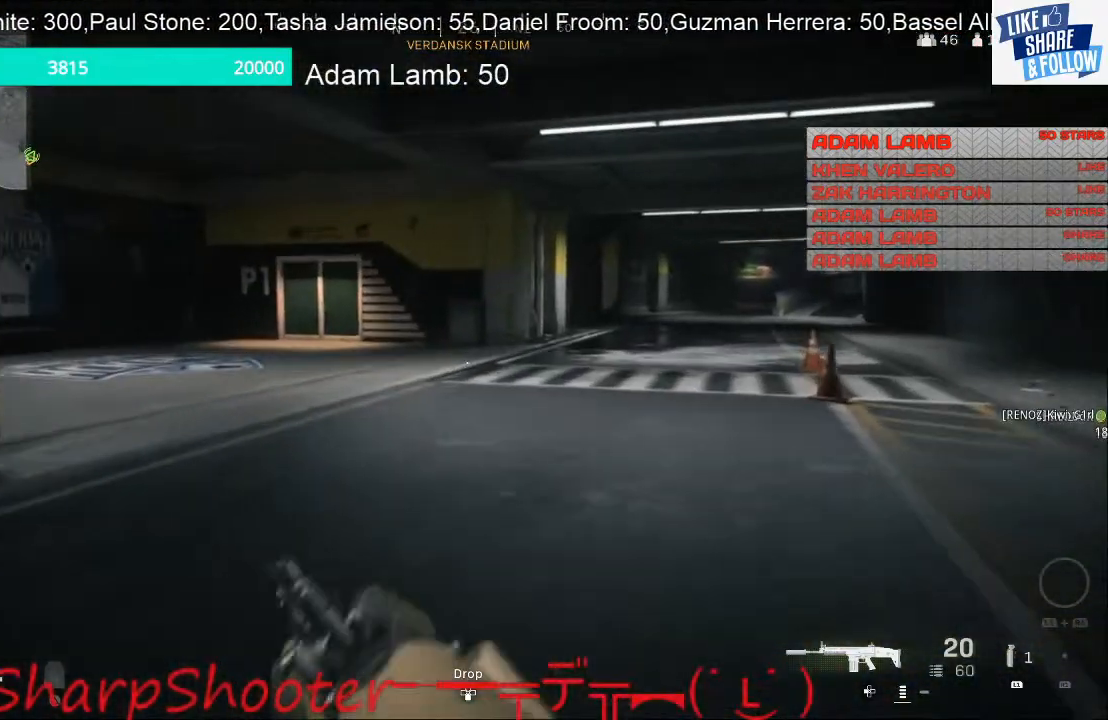
{"buttons": [], "left_stick": "up-right", "right_stick": "left", "events": [[300, "right_stick", "left"]]}
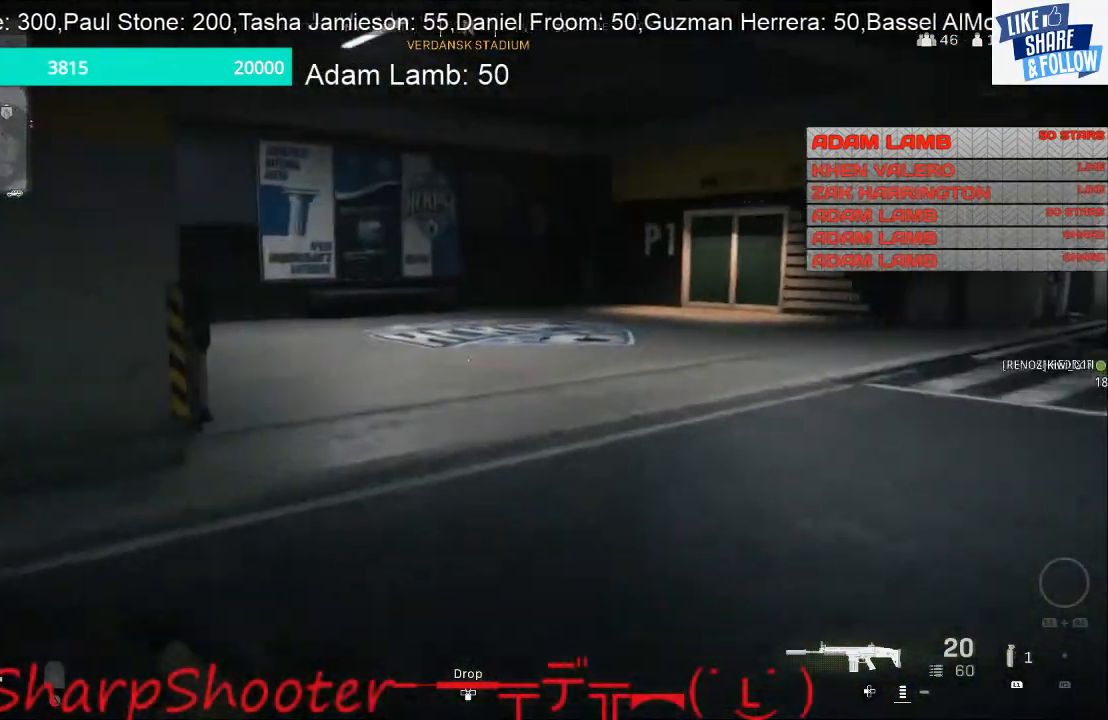
{"buttons": [], "left_stick": "up-right", "right_stick": "left", "events": []}
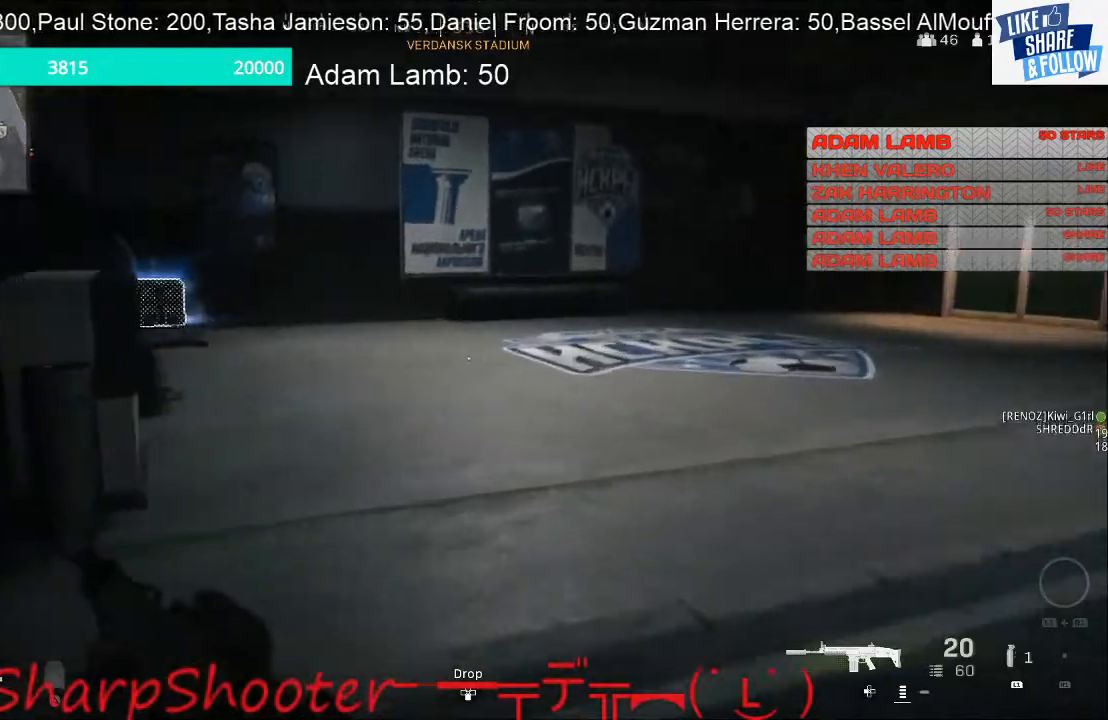
{"buttons": [], "left_stick": "up-right", "right_stick": "left", "events": []}
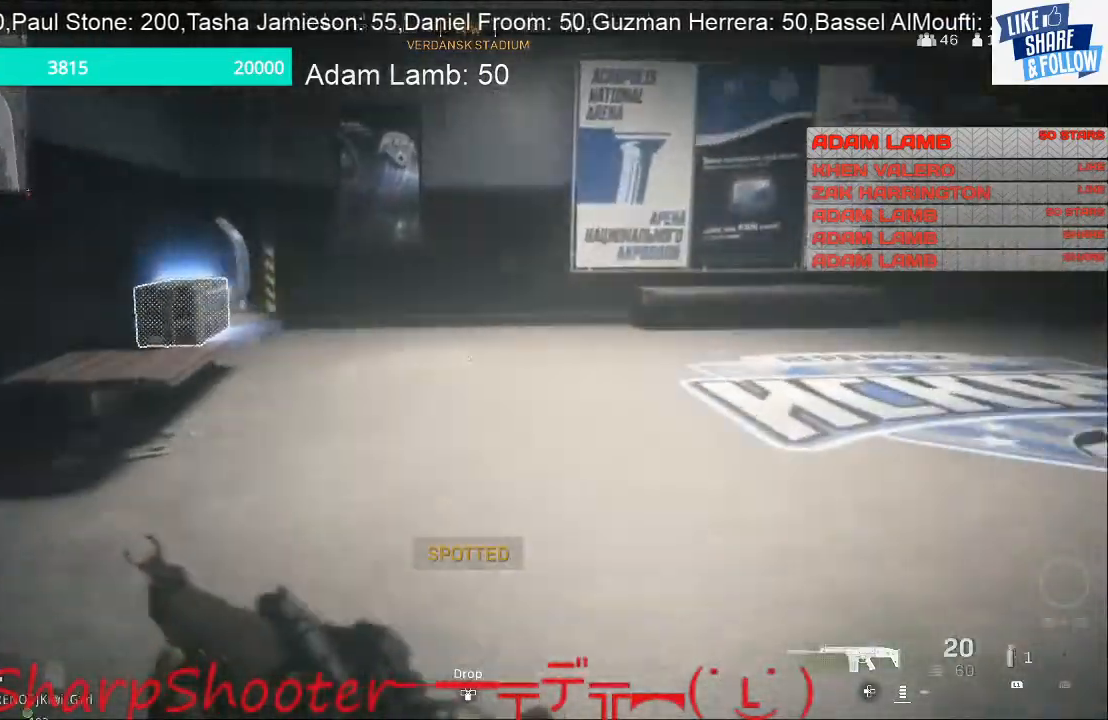
{"buttons": [], "left_stick": "up", "right_stick": "left", "events": [[300, "left_stick", "up"]]}
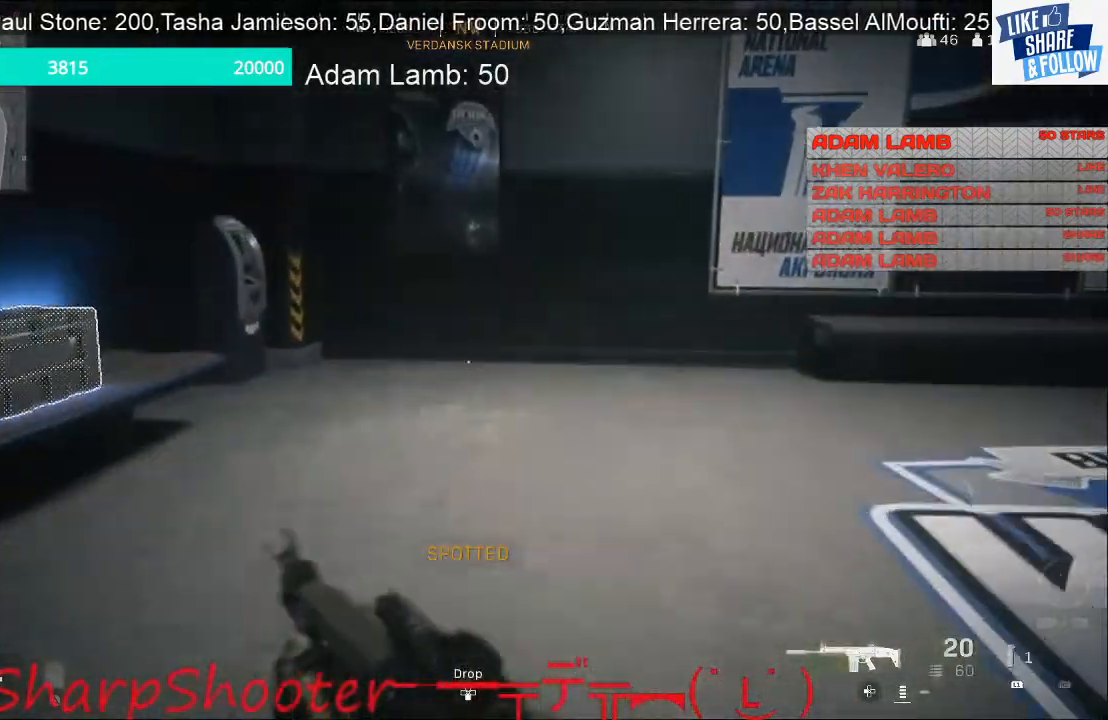
{"buttons": [], "left_stick": "up", "right_stick": "up-right", "events": [[33, "right_stick", "center"], [200, "right_stick", "right"], [467, "right_stick", "up-right"]]}
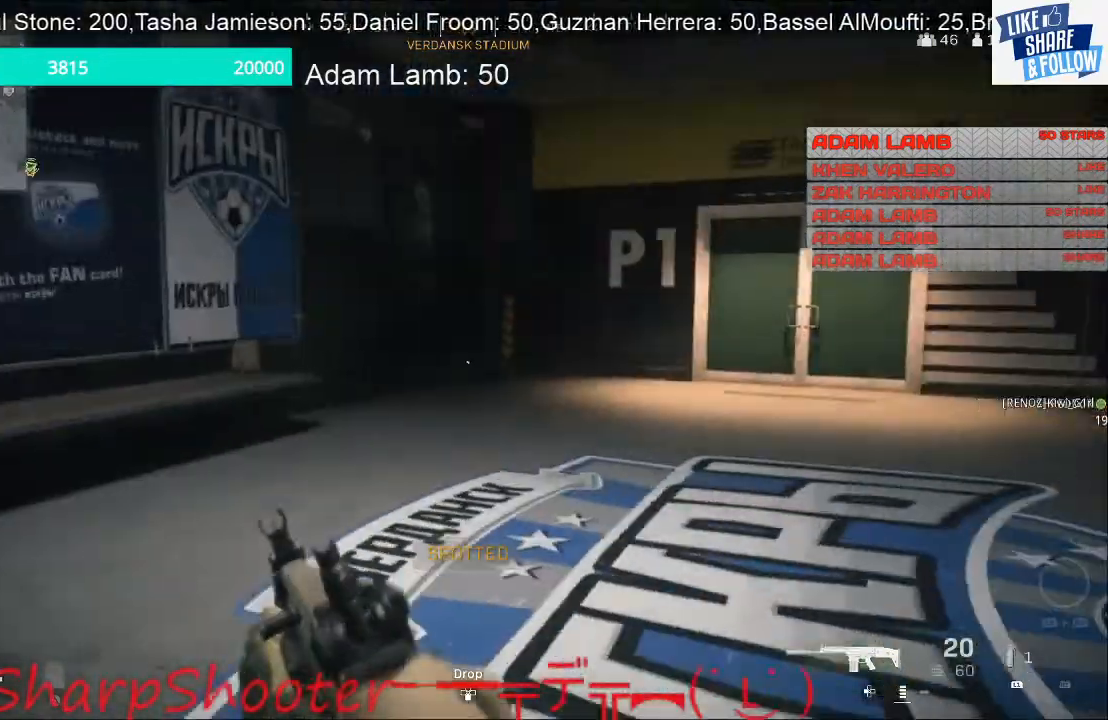
{"buttons": [], "left_stick": "up", "right_stick": "center", "events": [[100, "right_stick", "center"], [200, "right_stick", "right"], [333, "right_stick", "center"]]}
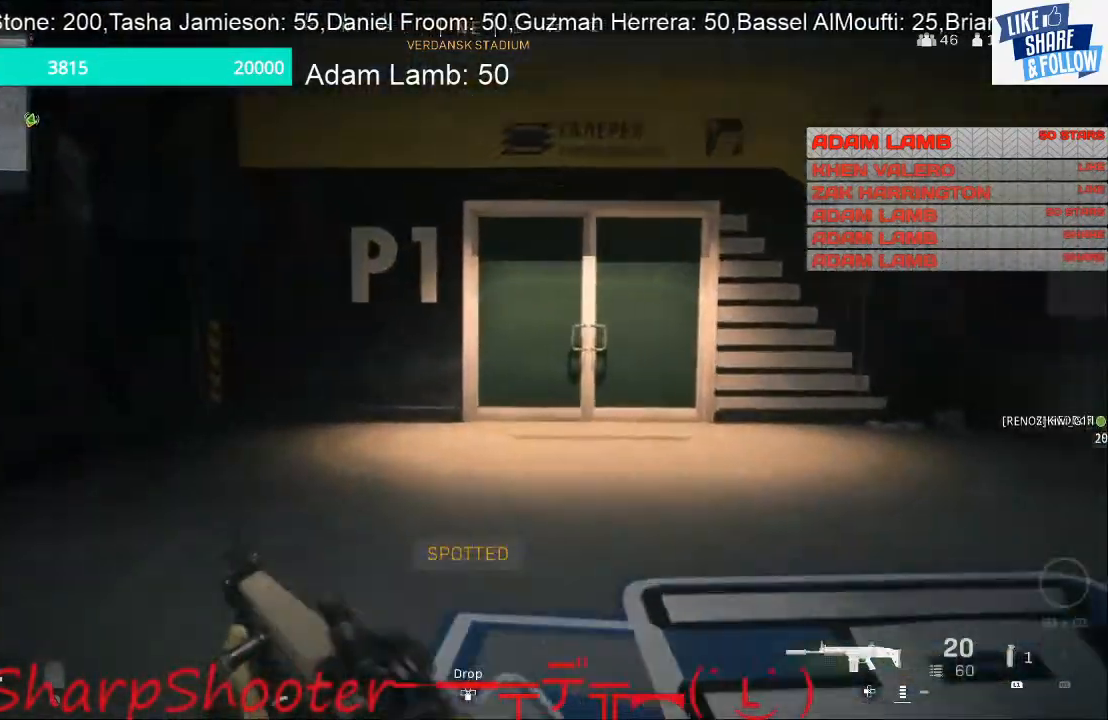
{"buttons": [], "left_stick": "up", "right_stick": "right", "events": [[200, "right_stick", "right"]]}
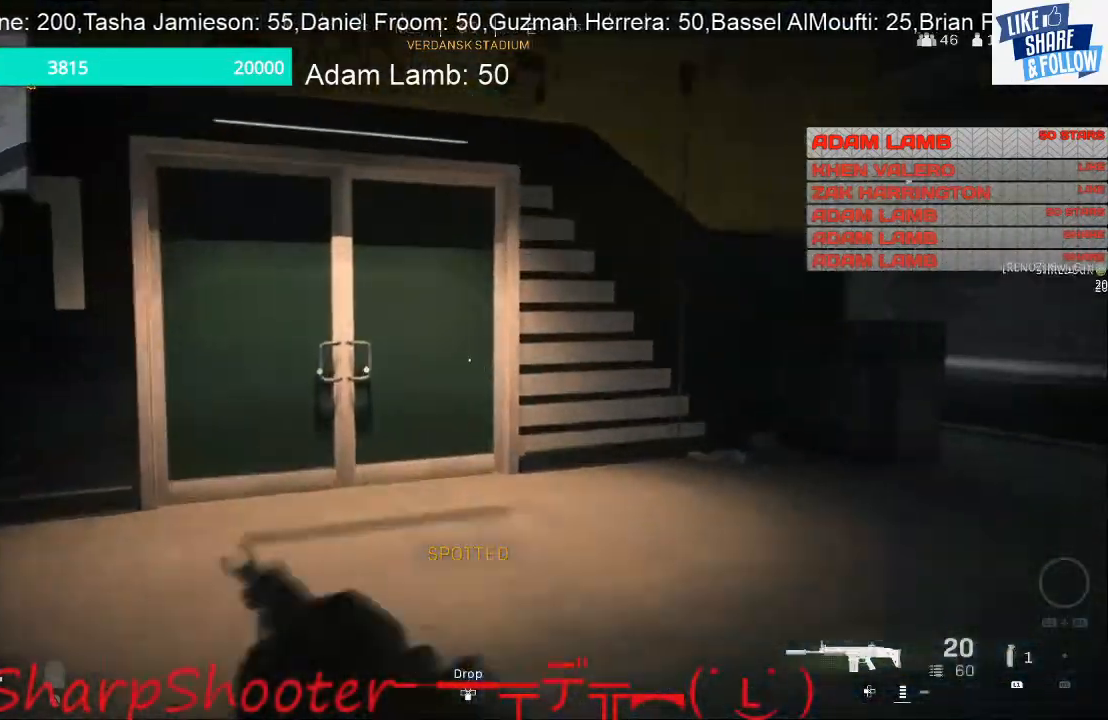
{"buttons": [], "left_stick": "up", "right_stick": "left", "events": [[300, "right_stick", "center"], [433, "right_stick", "left"]]}
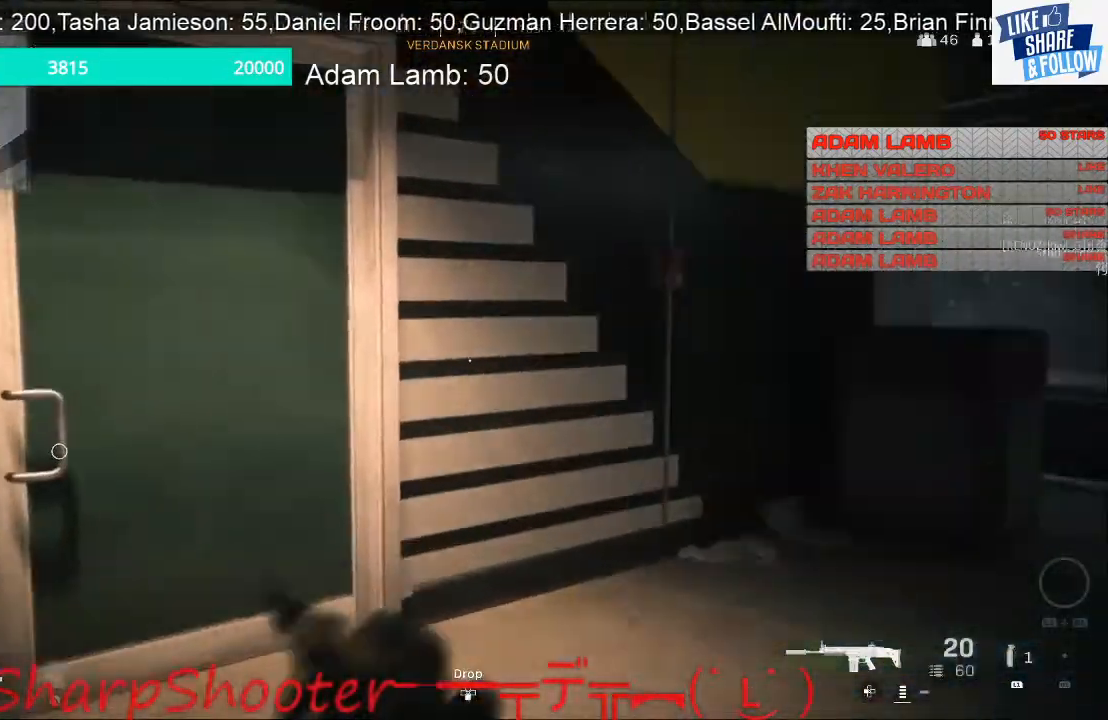
{"buttons": [], "left_stick": "up", "right_stick": "center", "events": [[133, "right_stick", "center"]]}
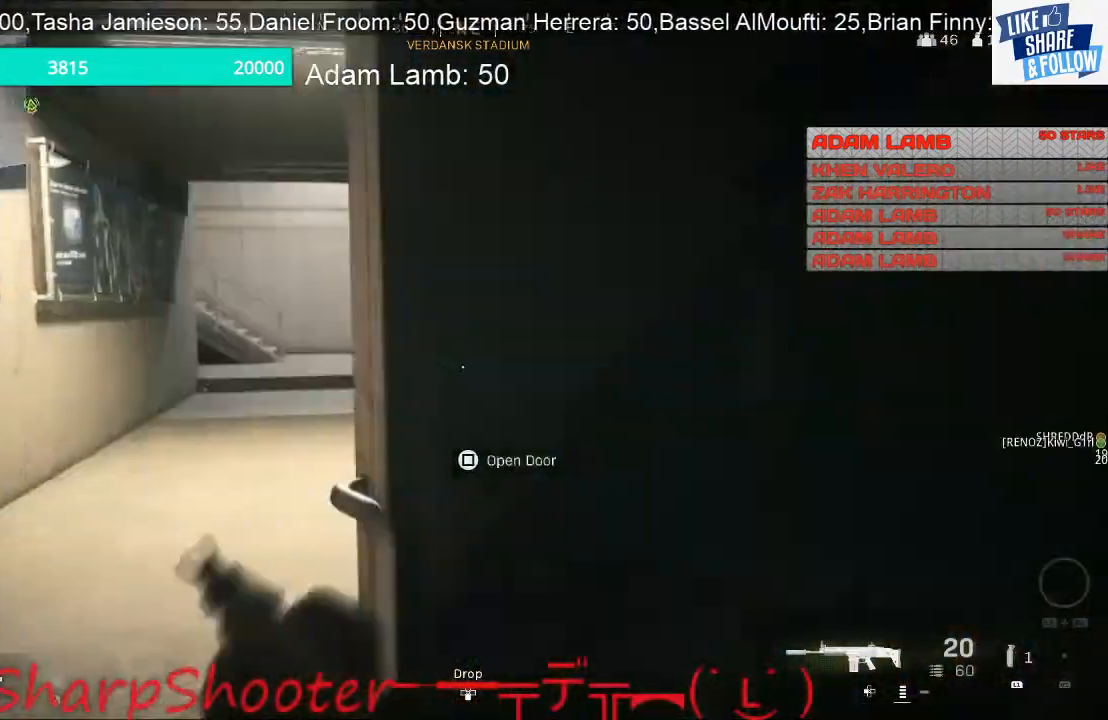
{"buttons": [], "left_stick": "up", "right_stick": "center", "events": []}
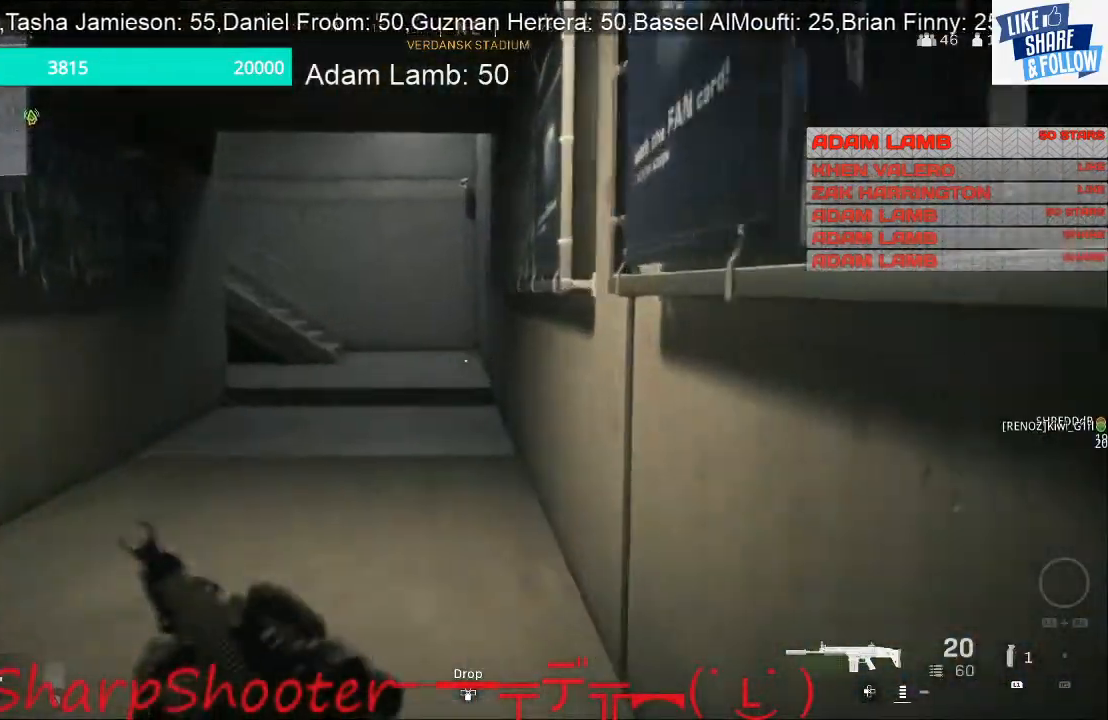
{"buttons": [], "left_stick": "up", "right_stick": "center", "events": []}
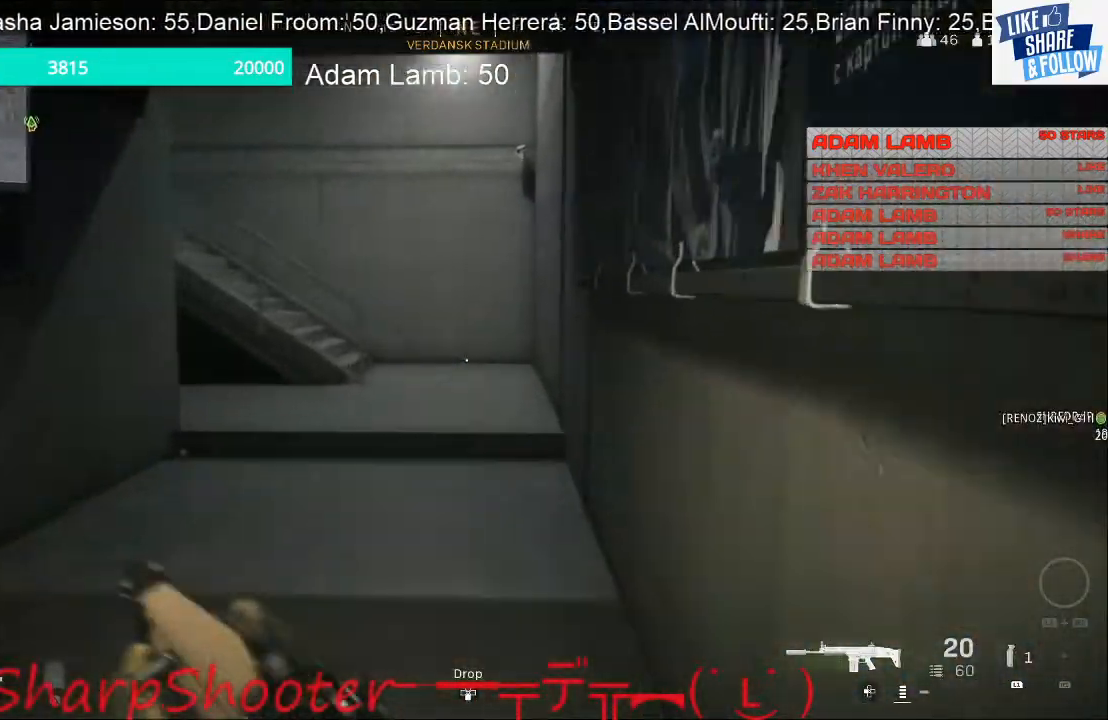
{"buttons": [], "left_stick": "up", "right_stick": "center", "events": []}
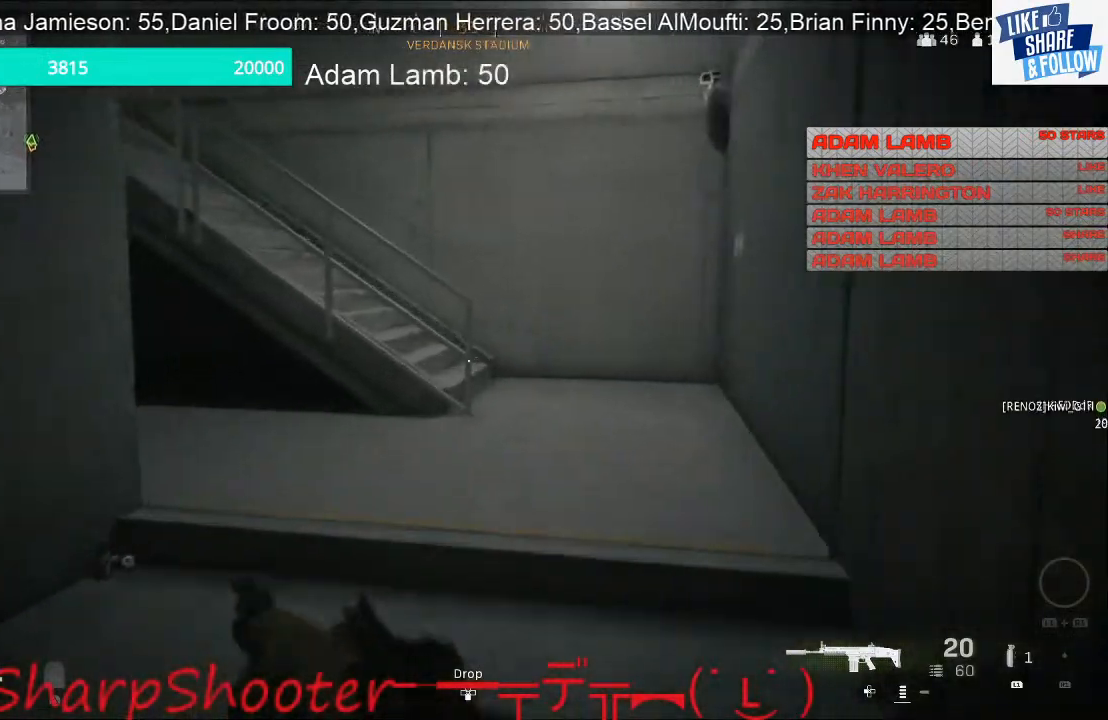
{"buttons": [], "left_stick": "right", "right_stick": "left", "events": [[167, "right_stick", "left"], [333, "R3", "down"], [433, "left_stick", "right"], [467, "R3", "up"]]}
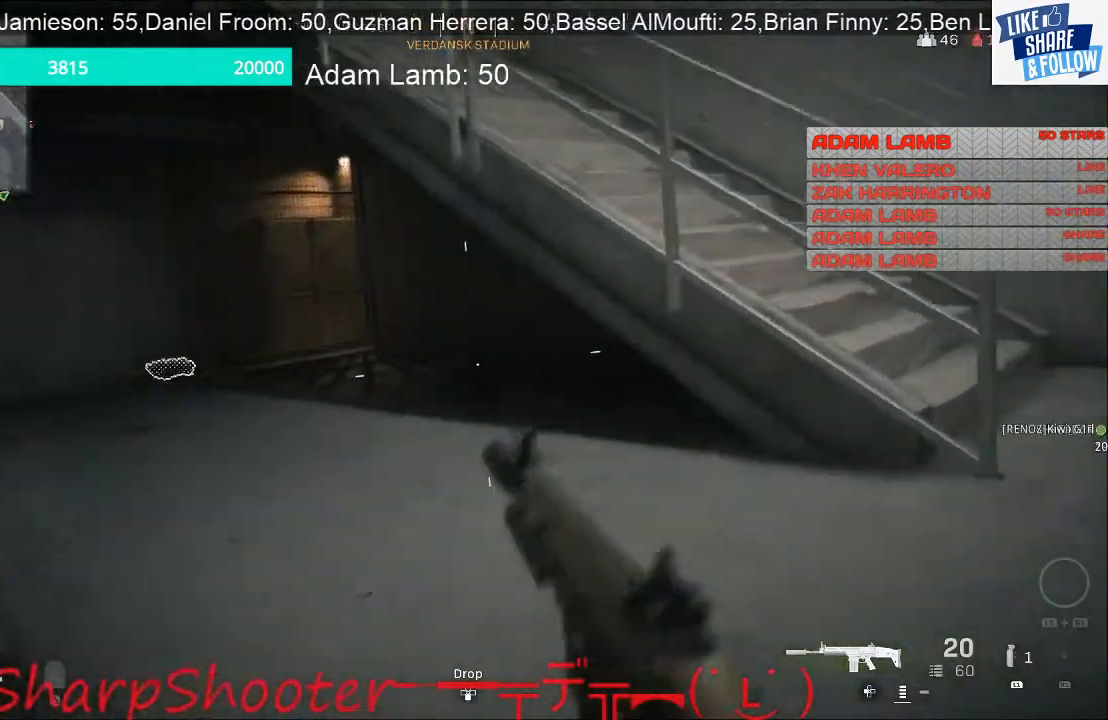
{"buttons": [], "left_stick": "down-right", "right_stick": "left", "events": [[100, "right_stick", "center"], [233, "left_stick", "down-right"], [333, "right_stick", "left"]]}
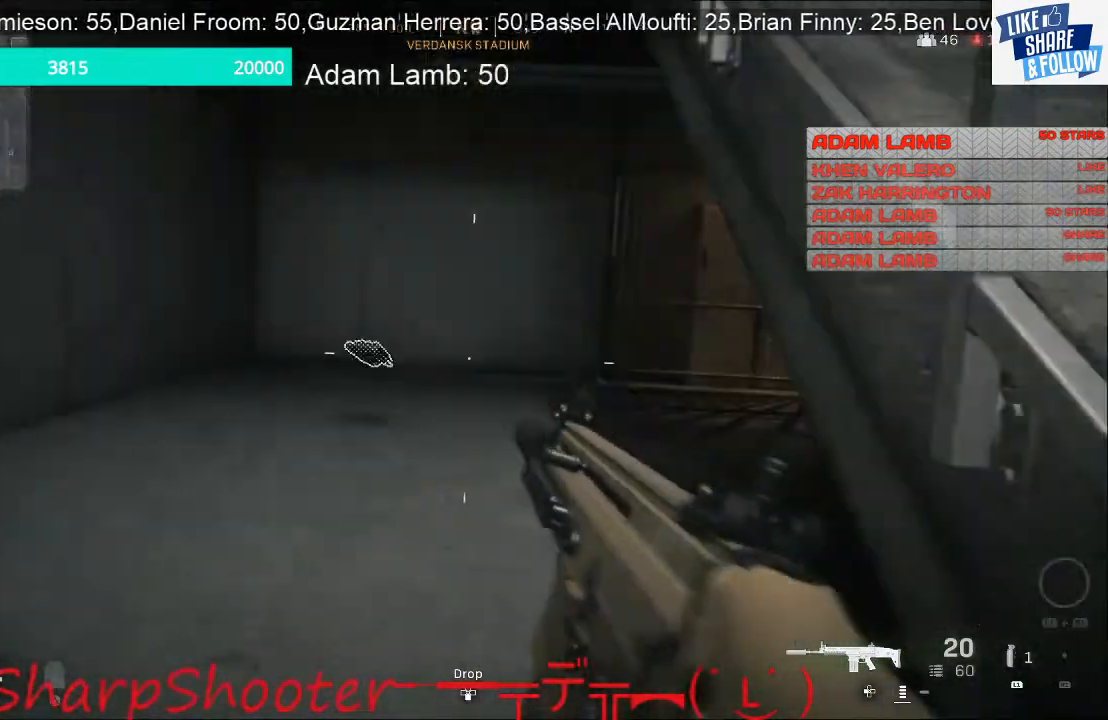
{"buttons": [], "left_stick": "down-left", "right_stick": "left", "events": [[33, "right_stick", "up-left"], [133, "left_stick", "down"], [233, "left_stick", "down-left"], [233, "right_stick", "left"]]}
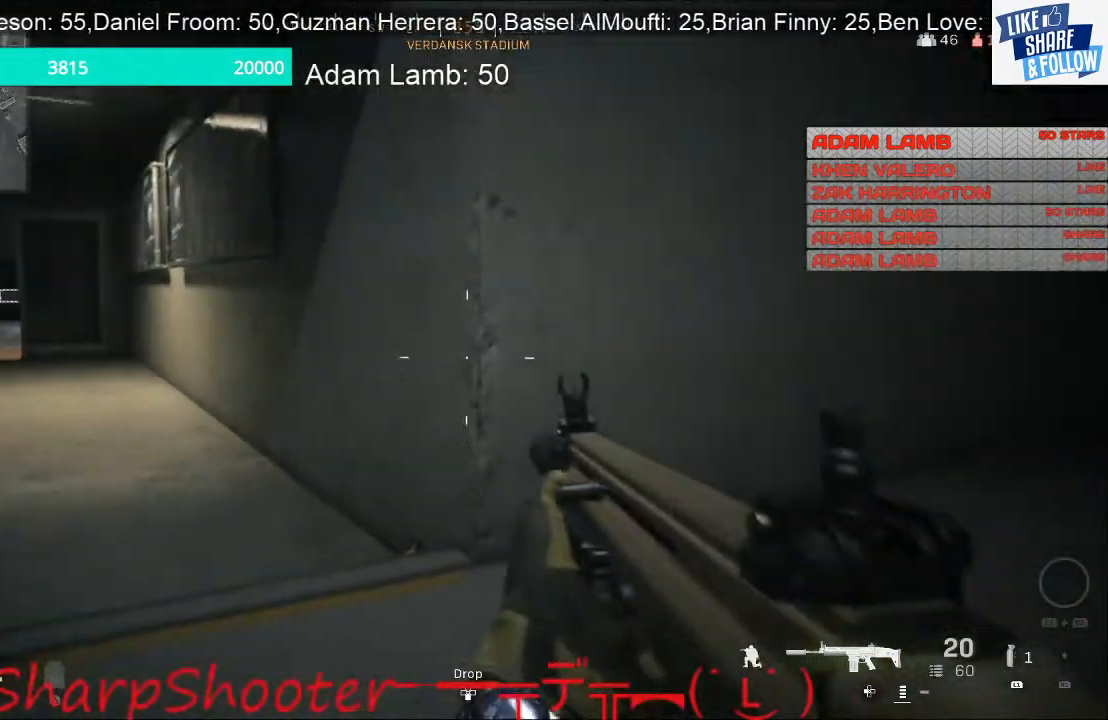
{"buttons": [], "left_stick": "down-left", "right_stick": "center", "events": [[133, "right_stick", "center"]]}
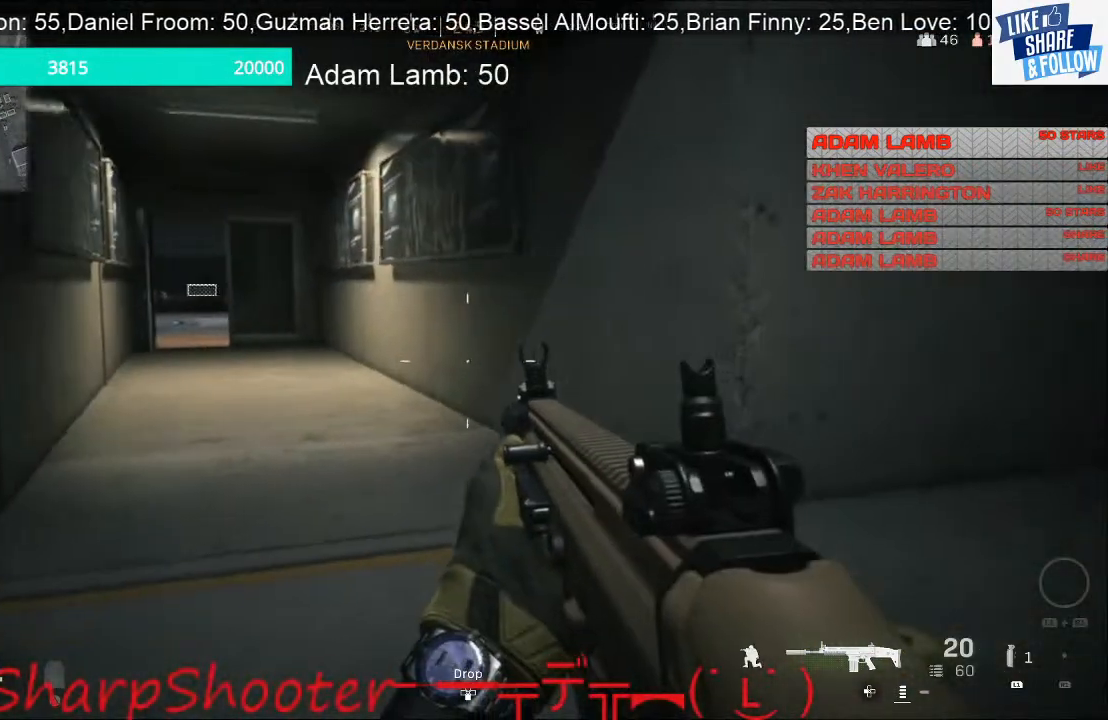
{"buttons": [], "left_stick": "down-right", "right_stick": "center", "events": [[67, "left_stick", "down"], [400, "left_stick", "down-right"]]}
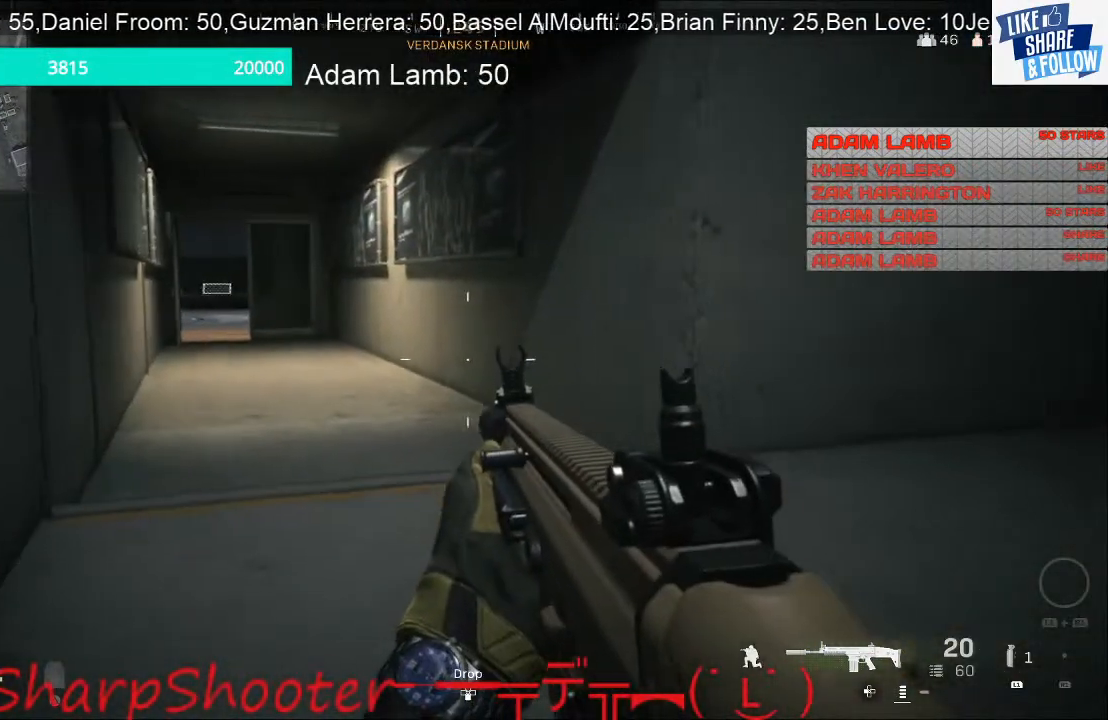
{"buttons": [], "left_stick": "up-right", "right_stick": "up-right", "events": [[267, "left_stick", "right"], [333, "right_stick", "right"], [400, "left_stick", "up-right"], [400, "right_stick", "up-right"]]}
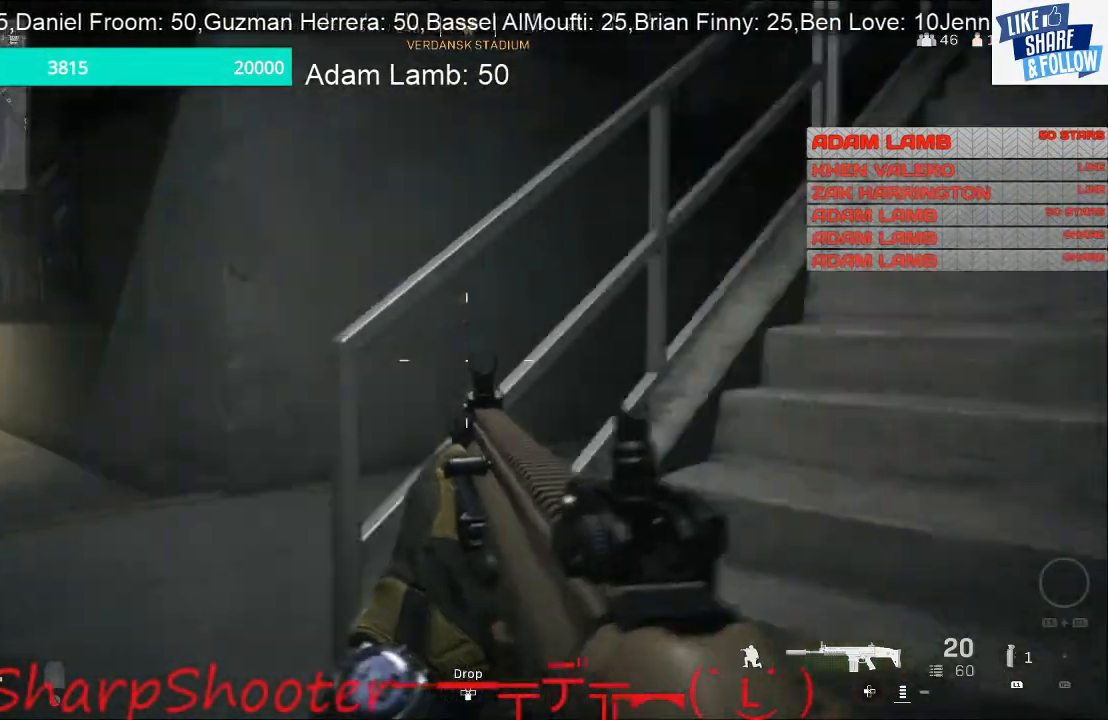
{"buttons": [], "left_stick": "up-right", "right_stick": "center", "events": [[367, "right_stick", "center"]]}
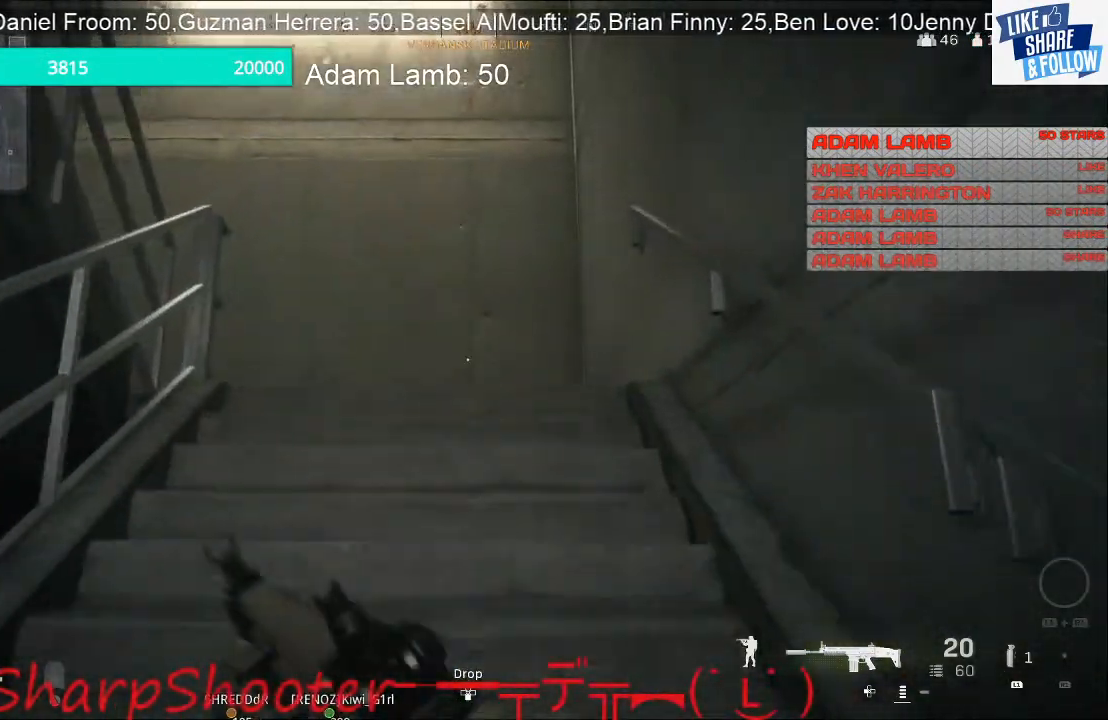
{"buttons": [], "left_stick": "up-right", "right_stick": "center", "events": [[67, "right_stick", "down-left"], [333, "right_stick", "center"]]}